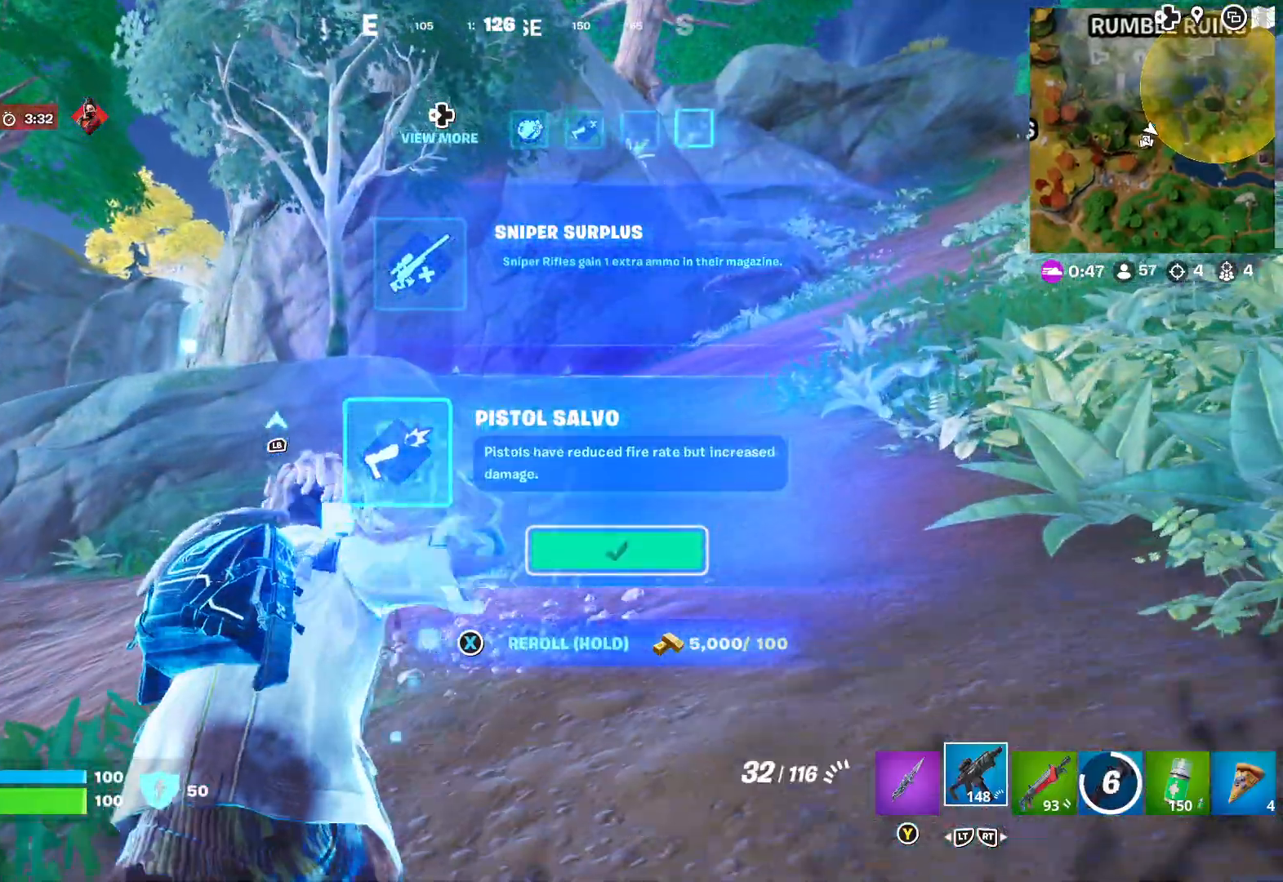
Gameplay with a controller (Xbox layout); each line is a JSON object with the inputs held at the frame after it. "events" lists button and stick changes between this image and that frame as [ms after this image, input, new state], when the widget could be followed in between.
{"buttons": ["L3"], "left_stick": "up", "right_stick": "center", "events": [[150, "right_stick", "right"], [300, "right_stick", "center"], [483, "L3", "down"]]}
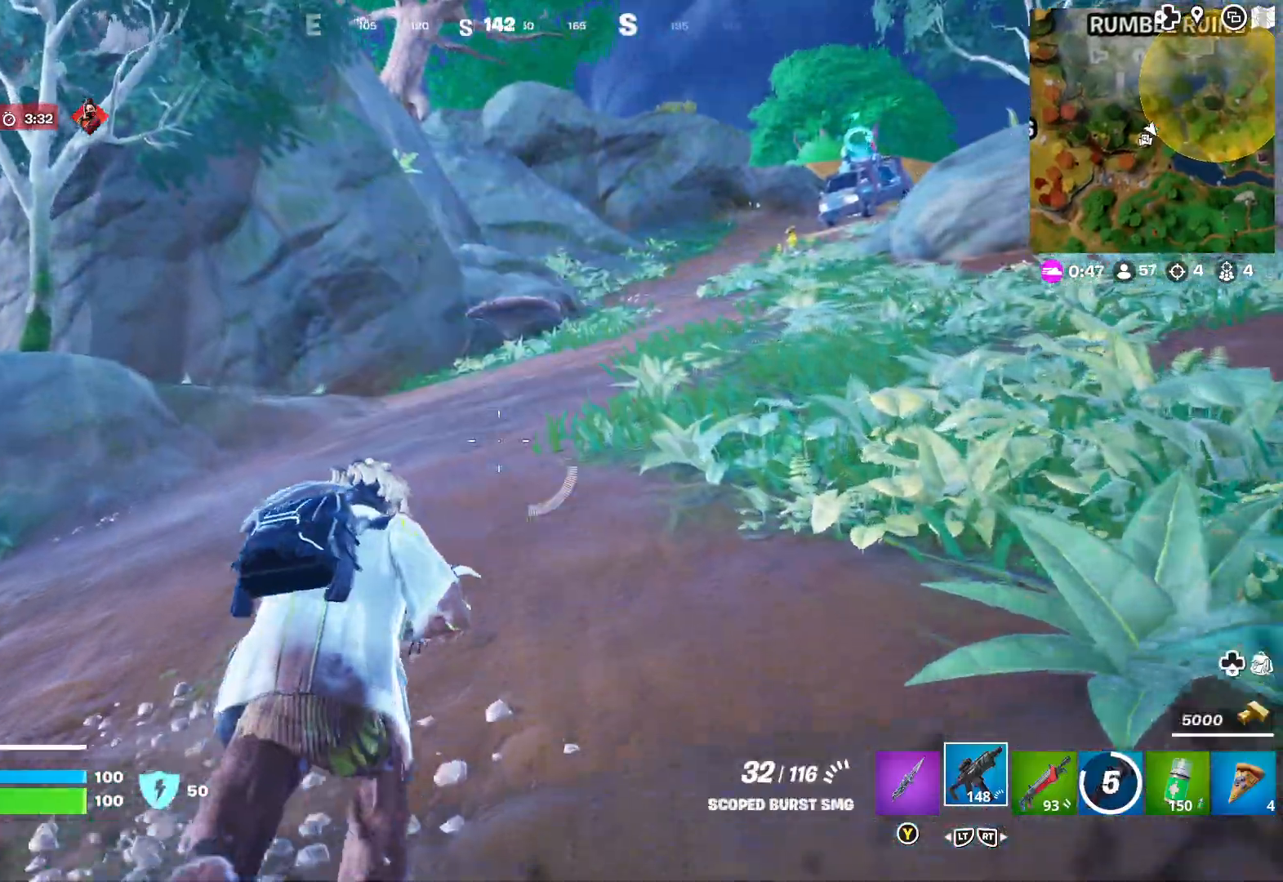
{"buttons": [], "left_stick": "up", "right_stick": "right", "events": [[83, "L3", "up"], [433, "right_stick", "right"]]}
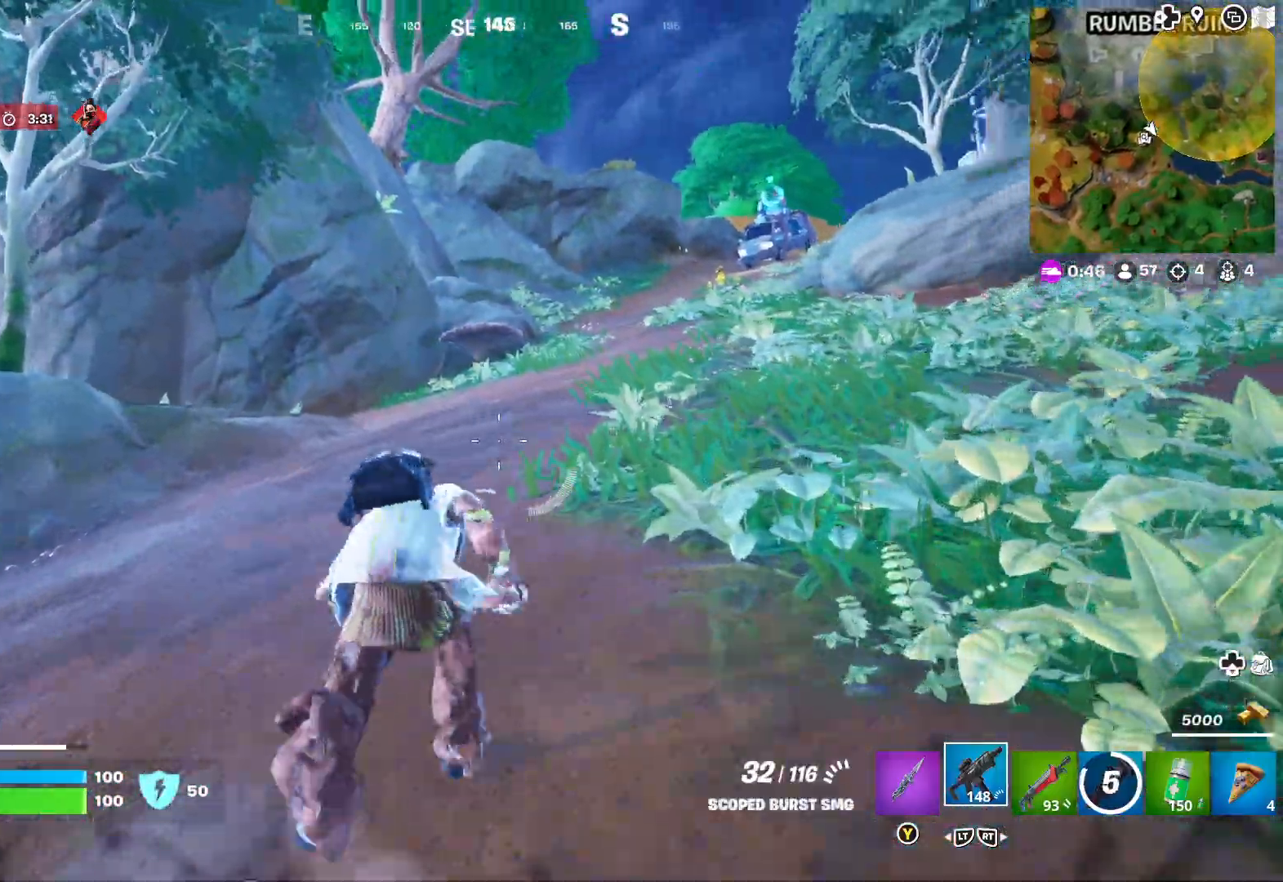
{"buttons": [], "left_stick": "up", "right_stick": "center", "events": [[100, "right_stick", "center"]]}
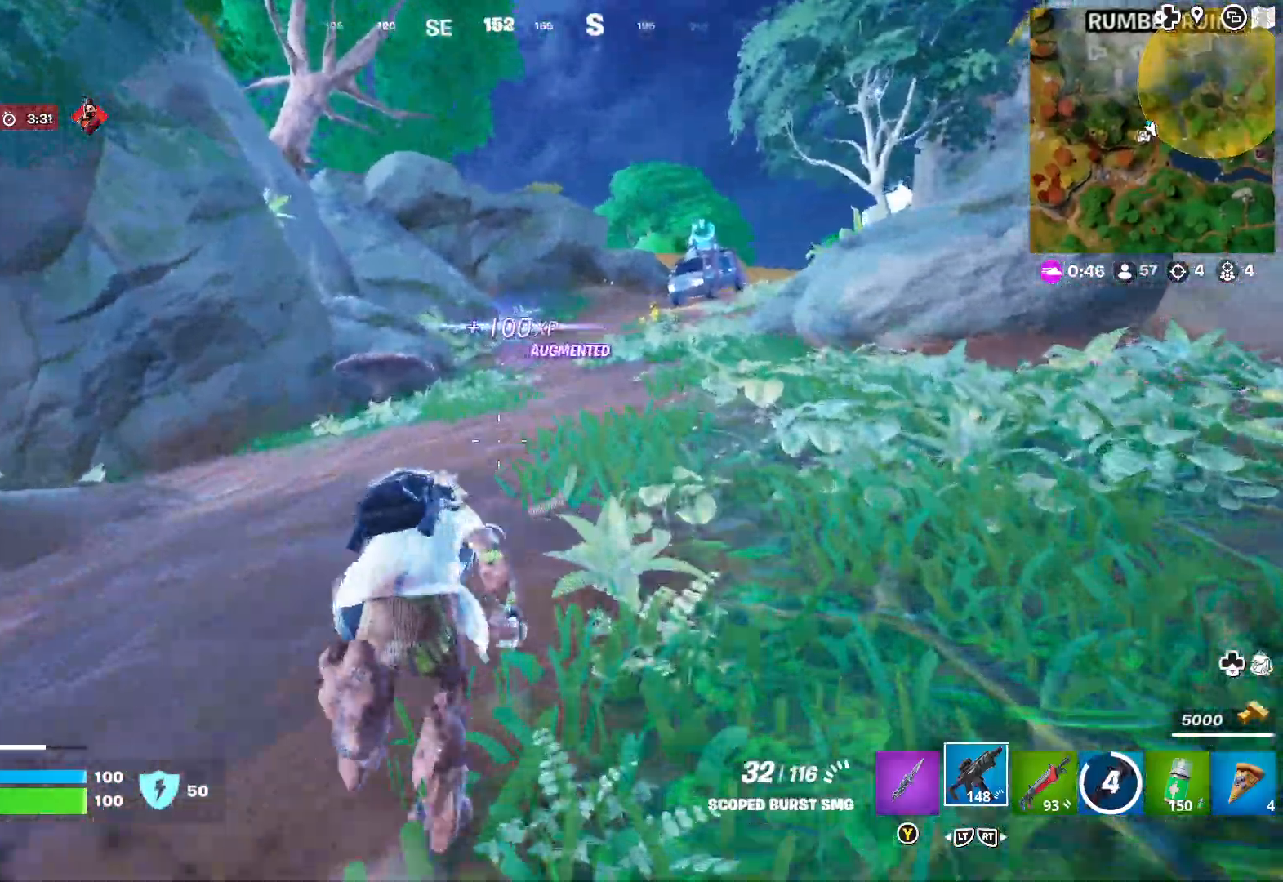
{"buttons": [], "left_stick": "up-right", "right_stick": "center", "events": [[183, "right_stick", "left"], [233, "left_stick", "up-right"], [483, "right_stick", "center"]]}
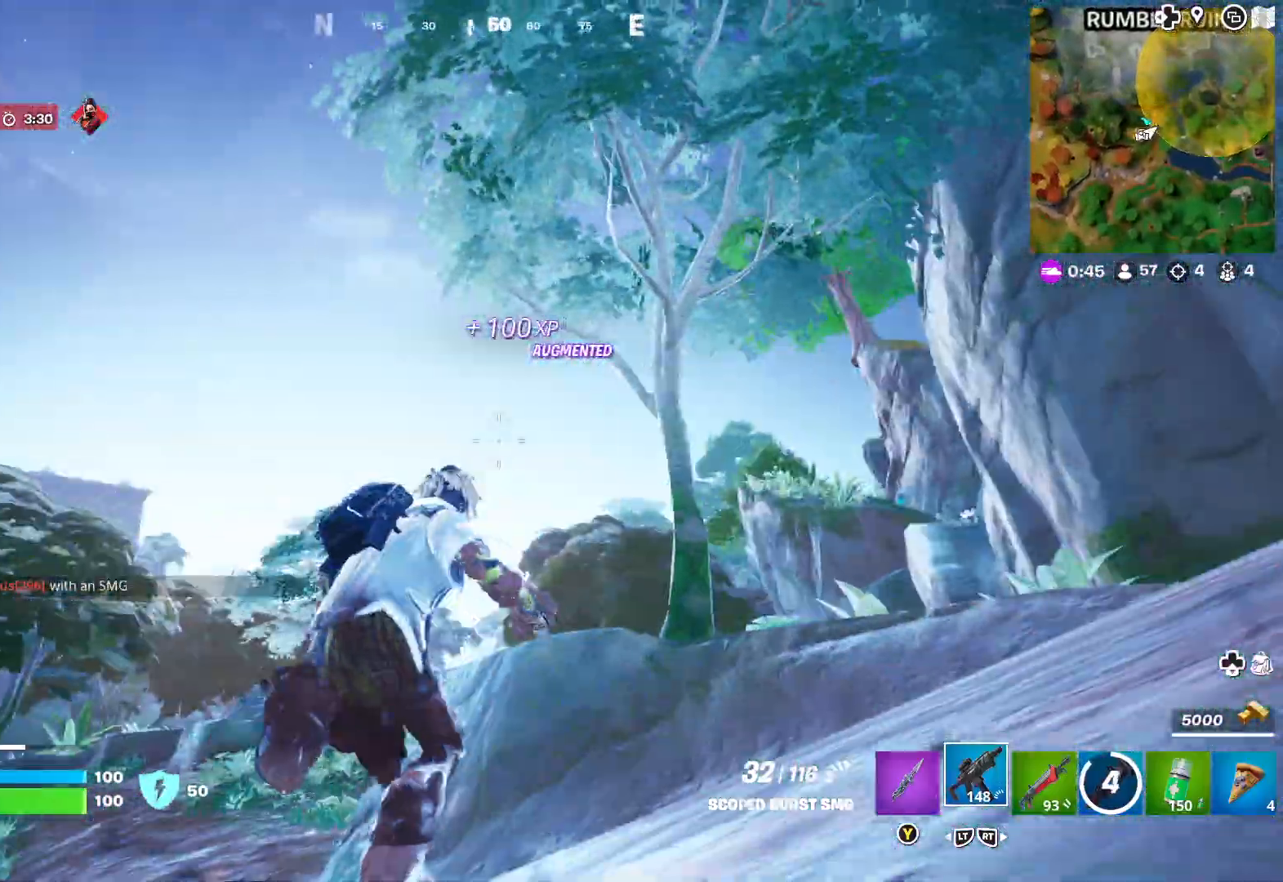
{"buttons": [], "left_stick": "up-right", "right_stick": "center", "events": [[200, "right_stick", "right"], [317, "right_stick", "center"]]}
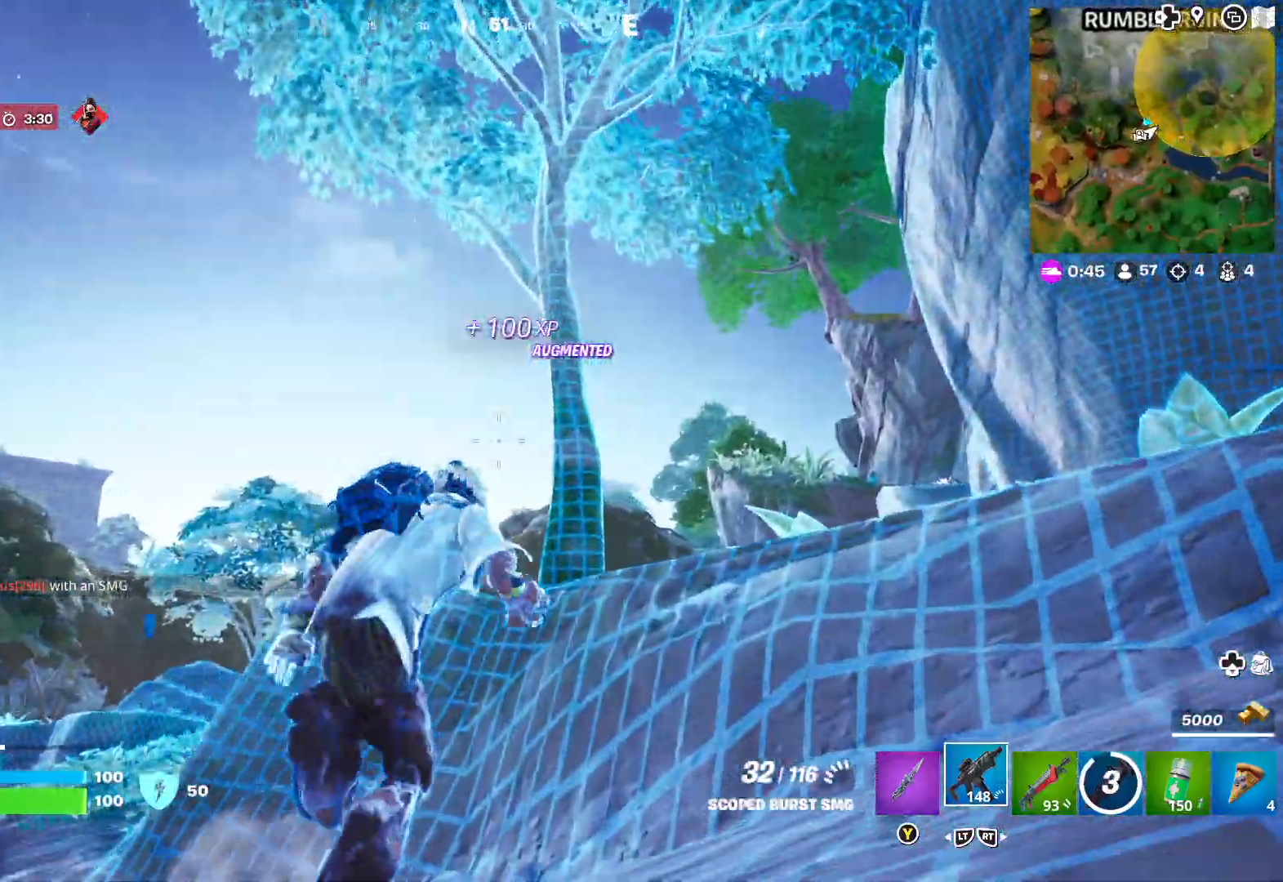
{"buttons": [], "left_stick": "up-right", "right_stick": "center", "events": [[17, "A", "down"], [100, "A", "up"], [267, "right_stick", "down"], [400, "right_stick", "center"]]}
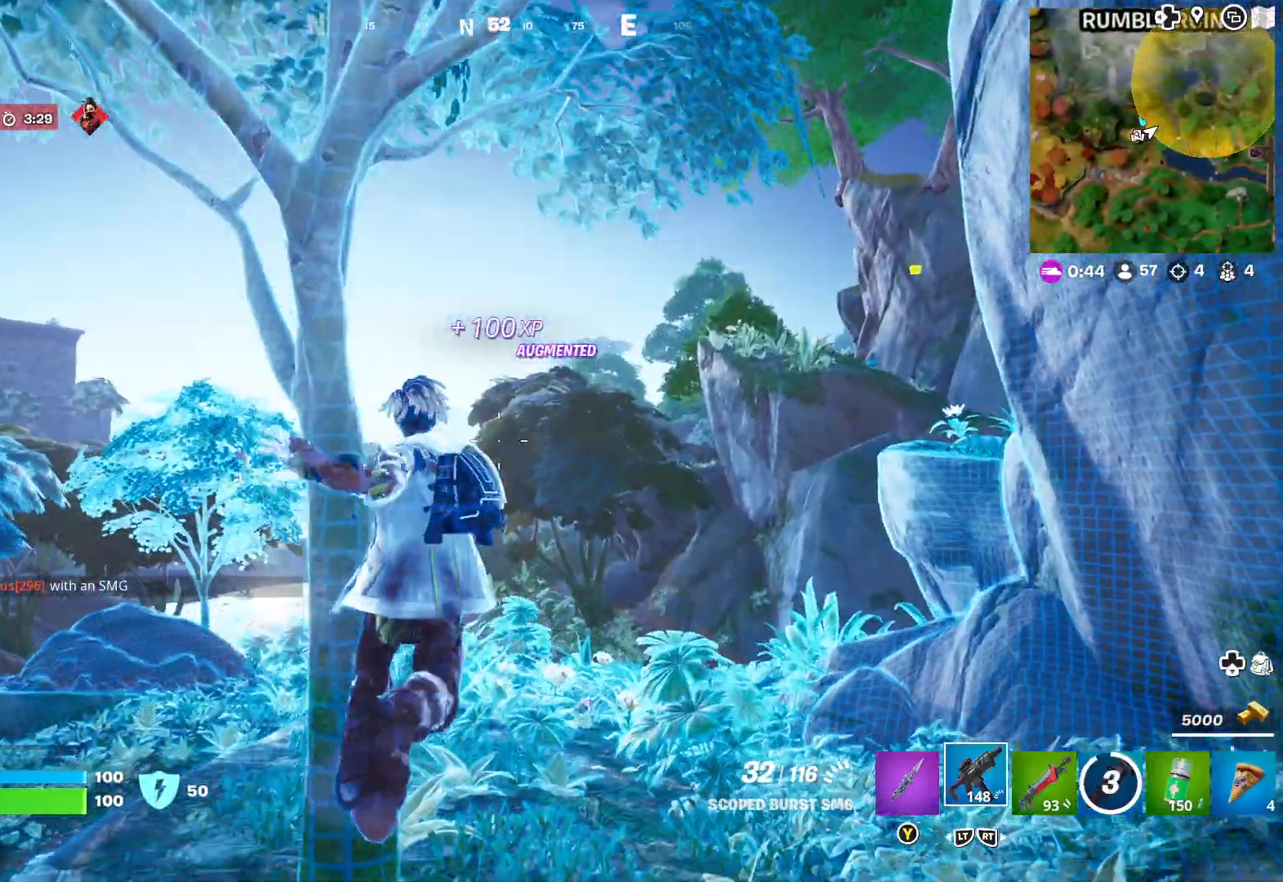
{"buttons": [], "left_stick": "up", "right_stick": "center", "events": [[217, "right_stick", "right"], [283, "right_stick", "center"], [500, "left_stick", "up"]]}
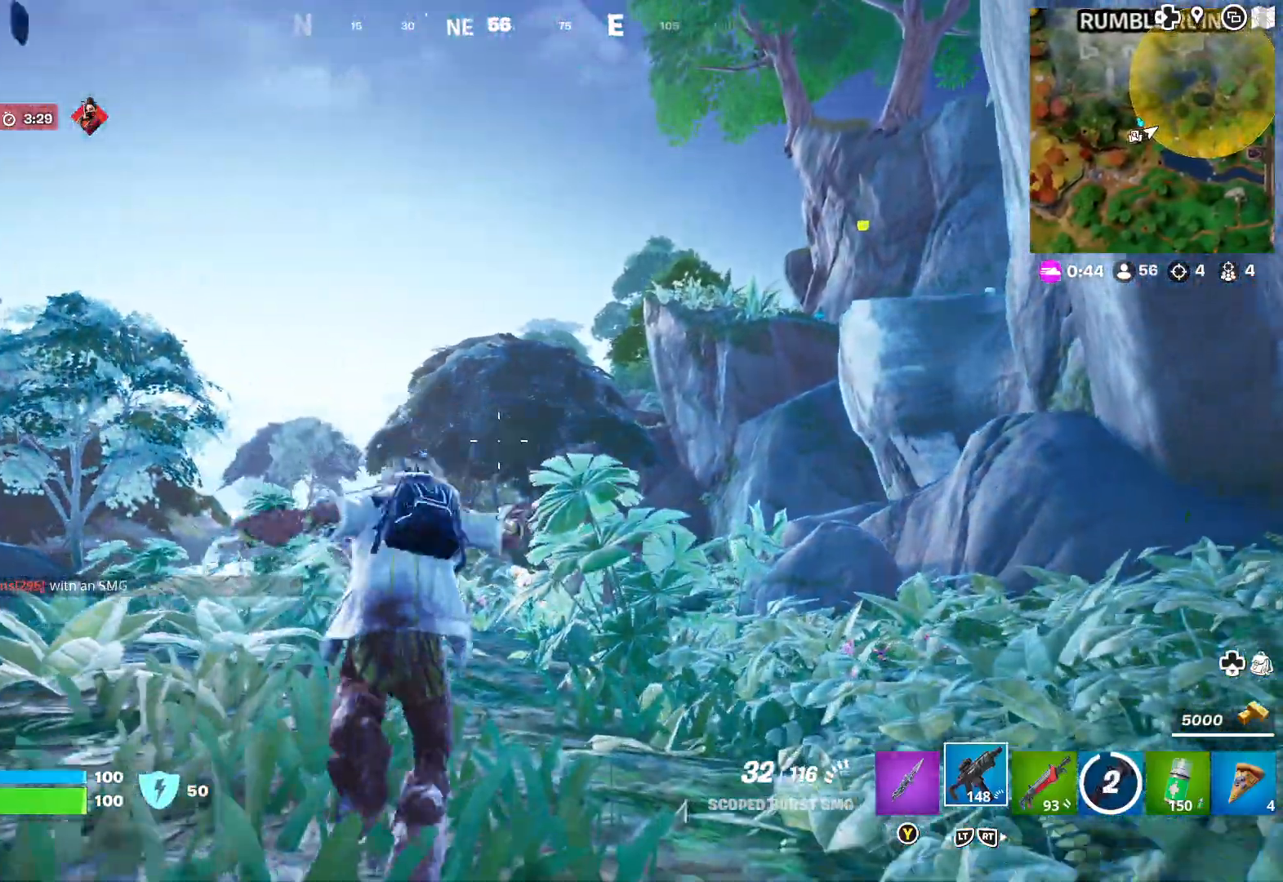
{"buttons": [], "left_stick": "center", "right_stick": "left", "events": [[67, "right_stick", "left"], [133, "left_stick", "center"], [417, "right_stick", "center"], [500, "right_stick", "left"]]}
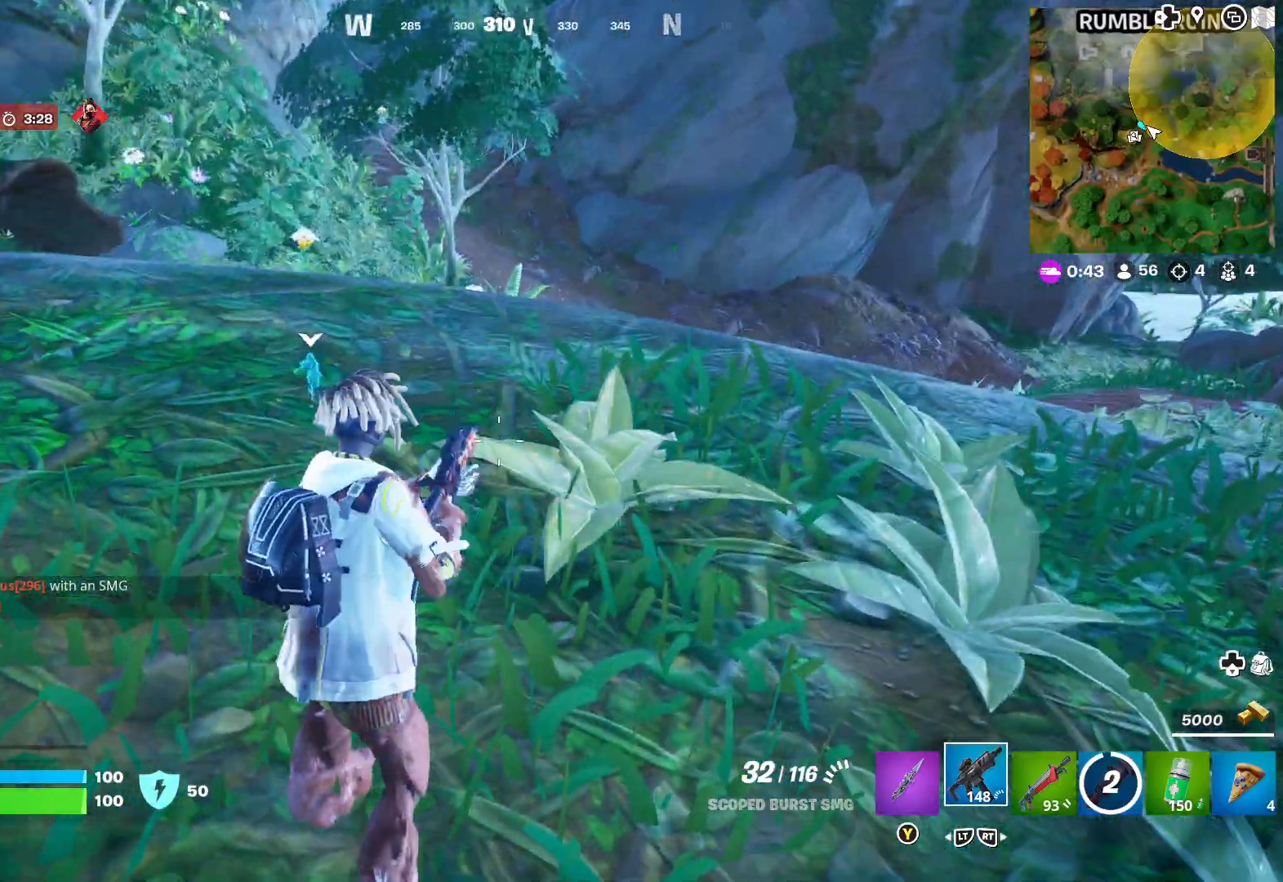
{"buttons": [], "left_stick": "up", "right_stick": "up-left", "events": [[167, "right_stick", "up-left"], [300, "right_stick", "center"], [317, "left_stick", "up"], [450, "right_stick", "up-left"]]}
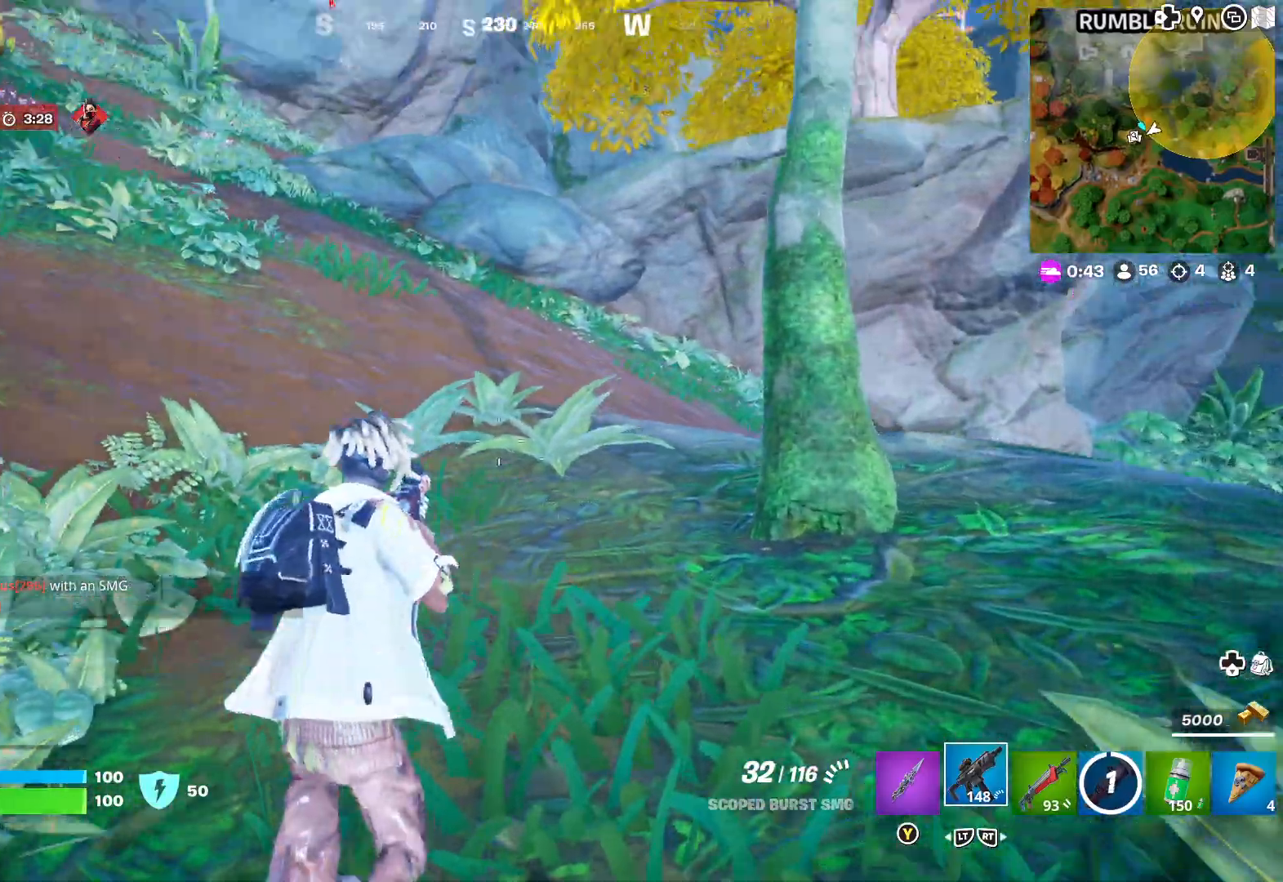
{"buttons": [], "left_stick": "center", "right_stick": "center", "events": [[150, "right_stick", "center"], [217, "right_stick", "left"], [367, "left_stick", "center"], [417, "right_stick", "center"]]}
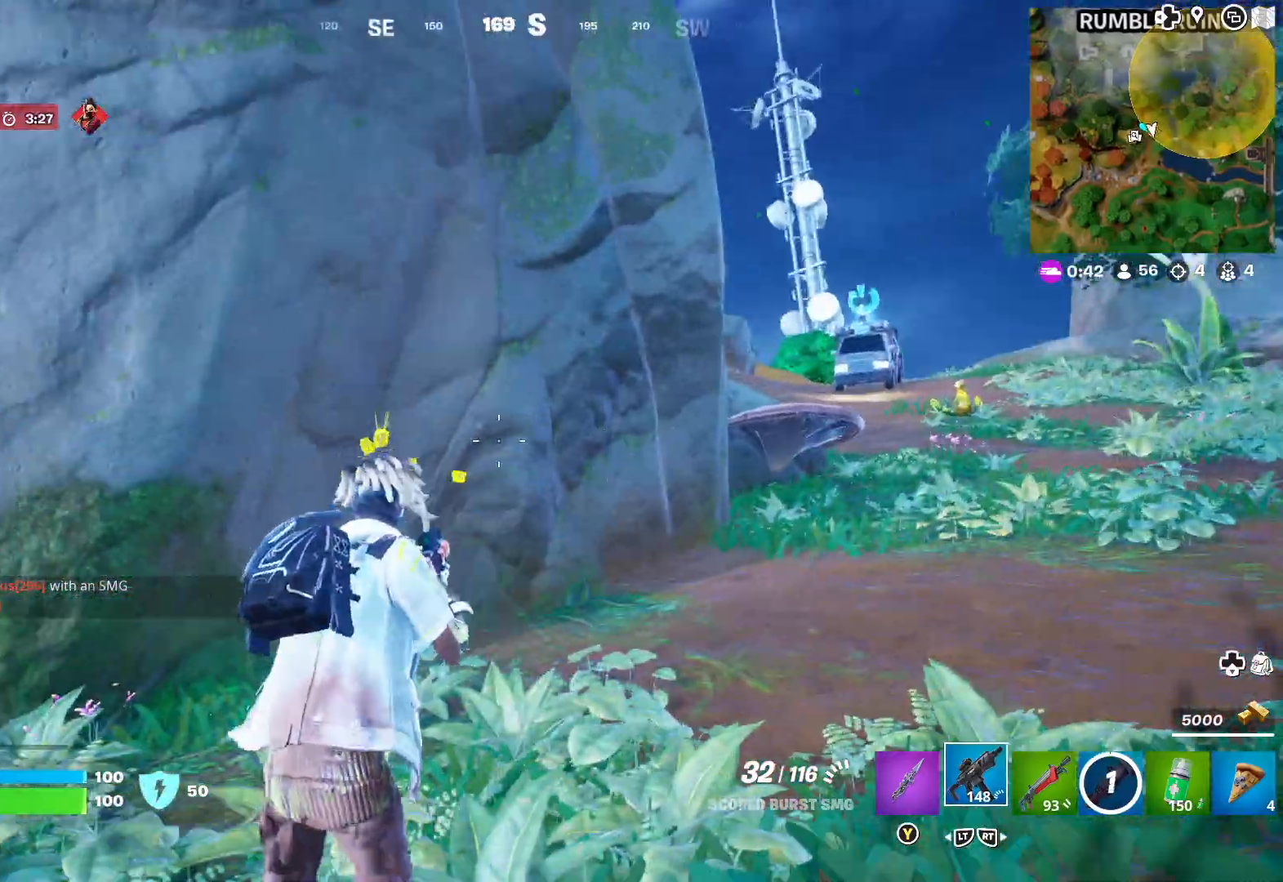
{"buttons": [], "left_stick": "up", "right_stick": "center", "events": [[17, "right_stick", "right"], [50, "left_stick", "up"], [200, "right_stick", "center"]]}
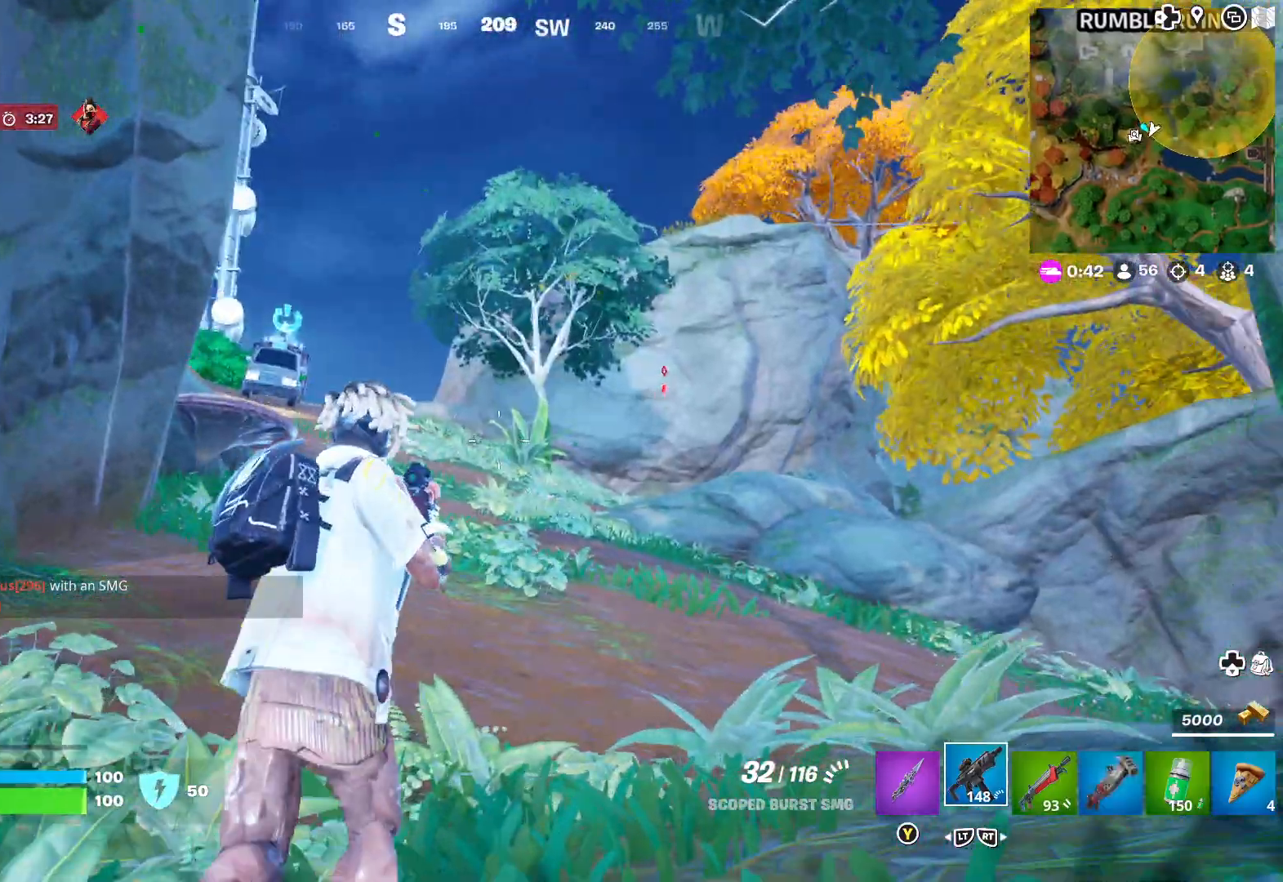
{"buttons": [], "left_stick": "up", "right_stick": "center", "events": [[400, "L3", "down"], [483, "L3", "up"]]}
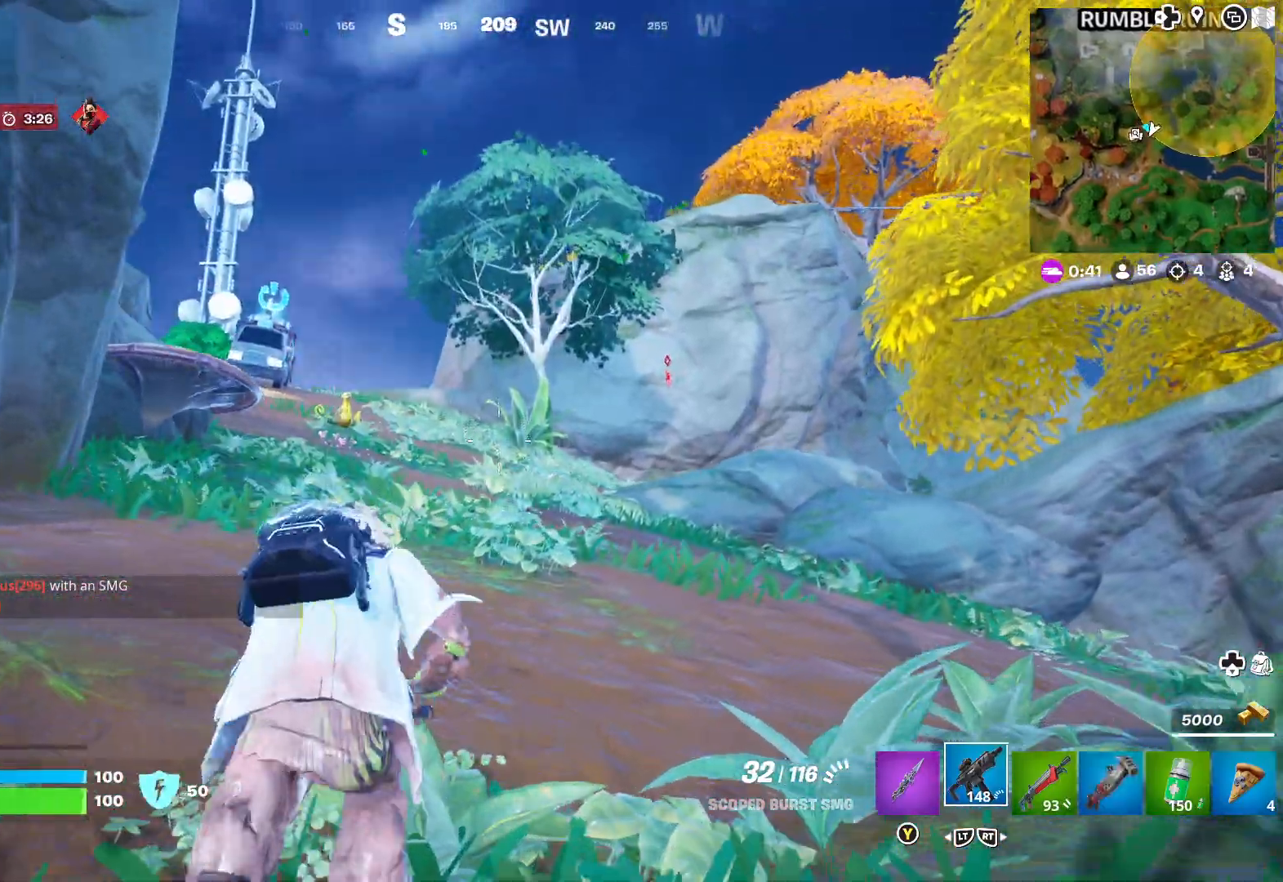
{"buttons": ["R2"], "left_stick": "center", "right_stick": "center", "events": [[150, "R2", "down"], [217, "left_stick", "center"], [250, "R2", "up"], [500, "R2", "down"]]}
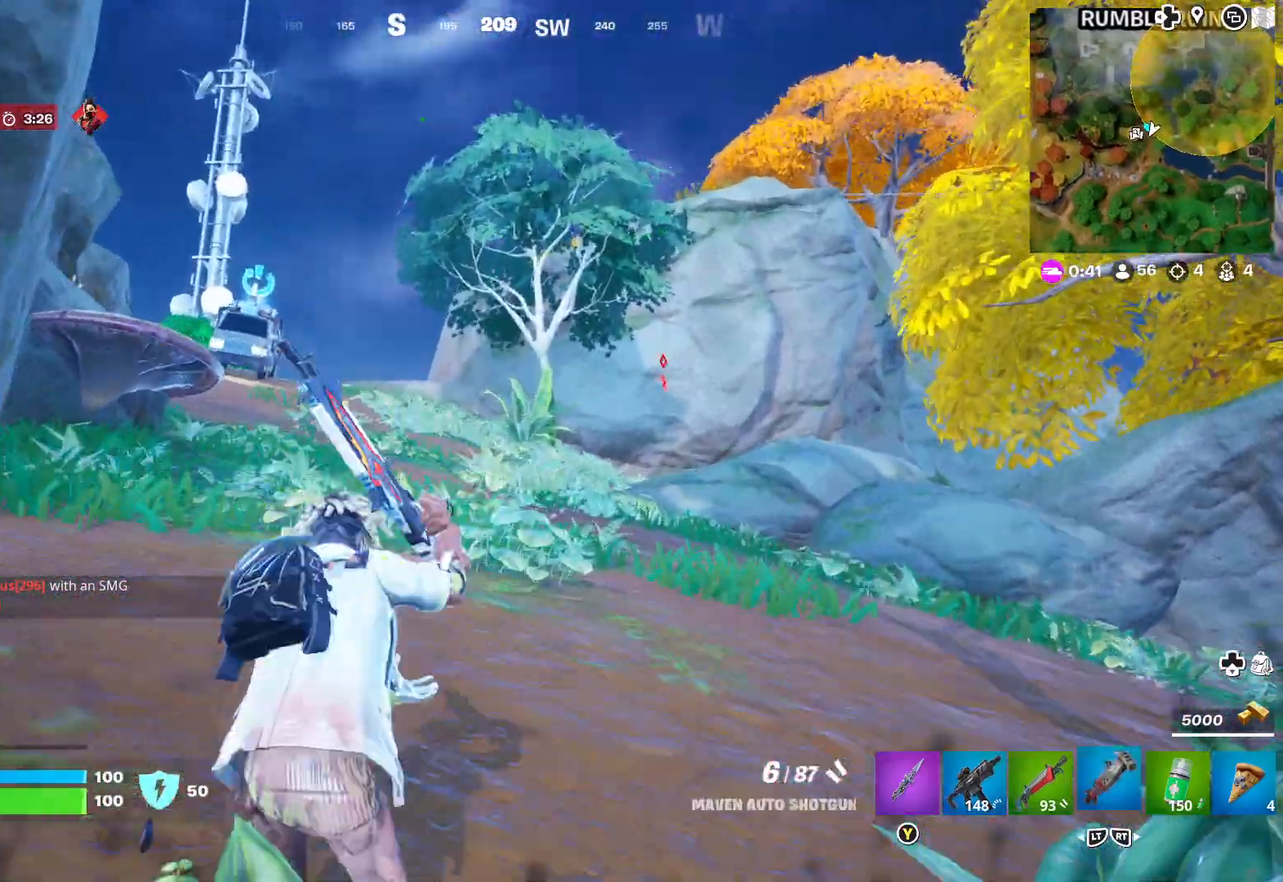
{"buttons": [], "left_stick": "center", "right_stick": "up", "events": [[117, "R2", "up"], [333, "right_stick", "up"]]}
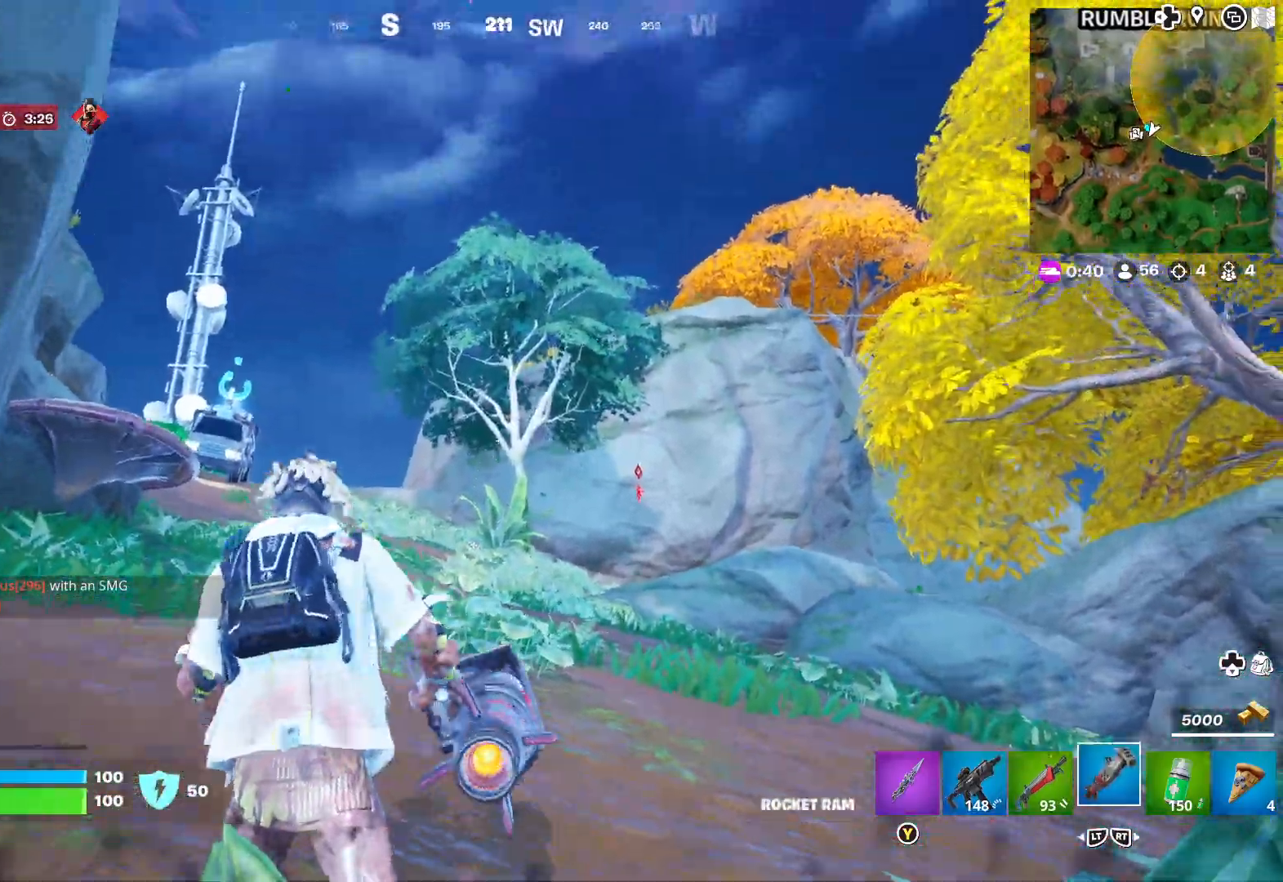
{"buttons": [], "left_stick": "center", "right_stick": "center", "events": [[83, "right_stick", "up-right"], [200, "R1", "down"], [300, "R1", "up"], [300, "right_stick", "center"], [383, "R1", "down"], [483, "R1", "up"]]}
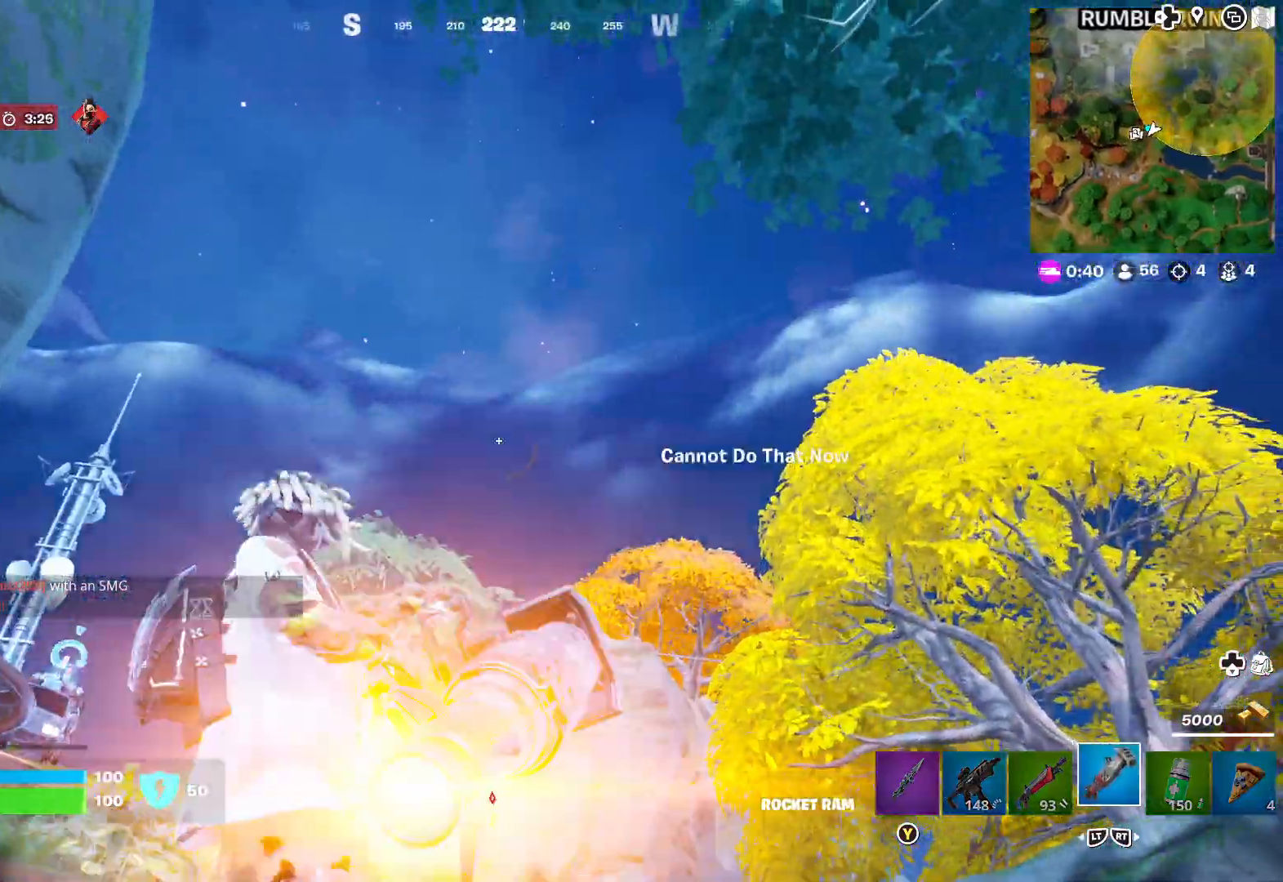
{"buttons": [], "left_stick": "center", "right_stick": "center", "events": []}
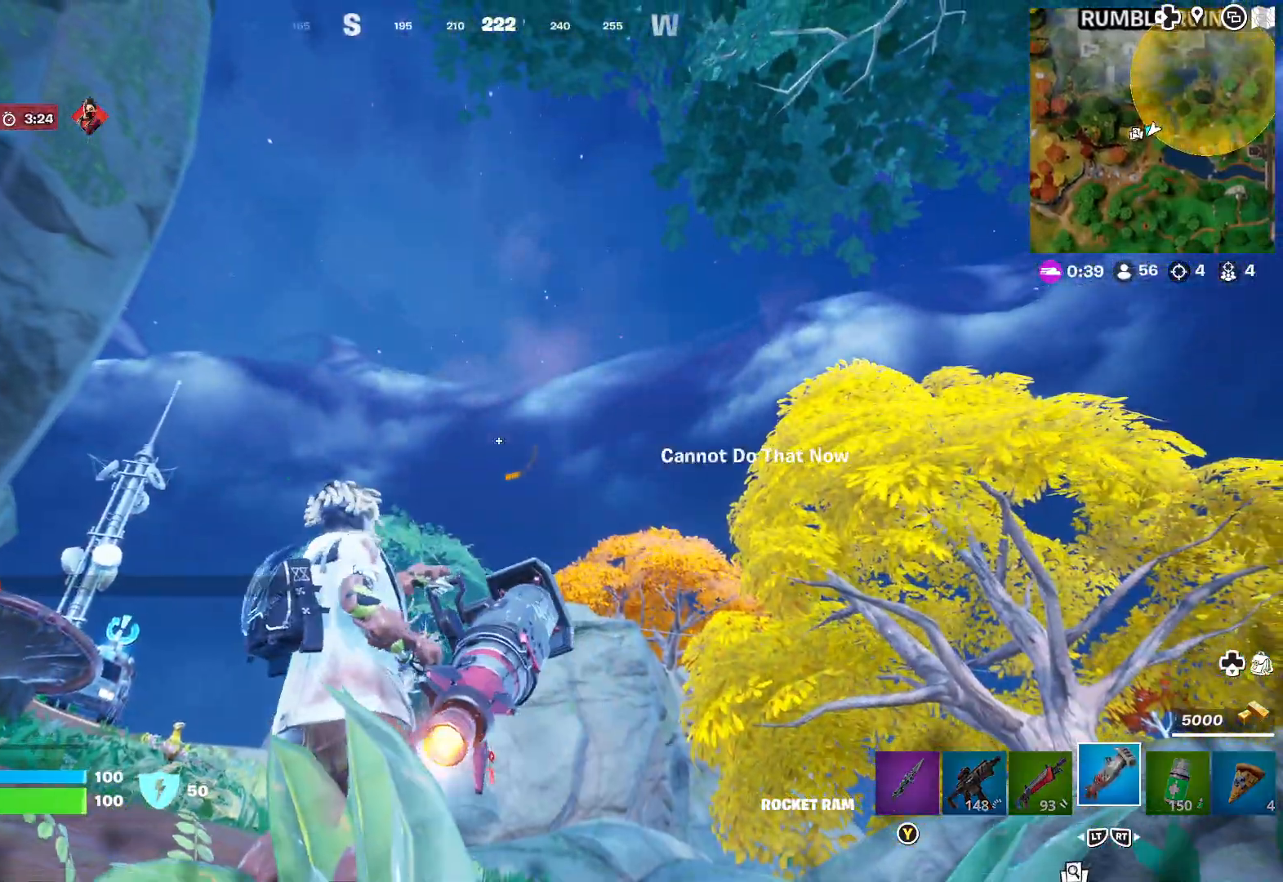
{"buttons": [], "left_stick": "up", "right_stick": "left", "events": [[200, "A", "down"], [283, "A", "up"], [367, "left_stick", "up"], [433, "right_stick", "left"]]}
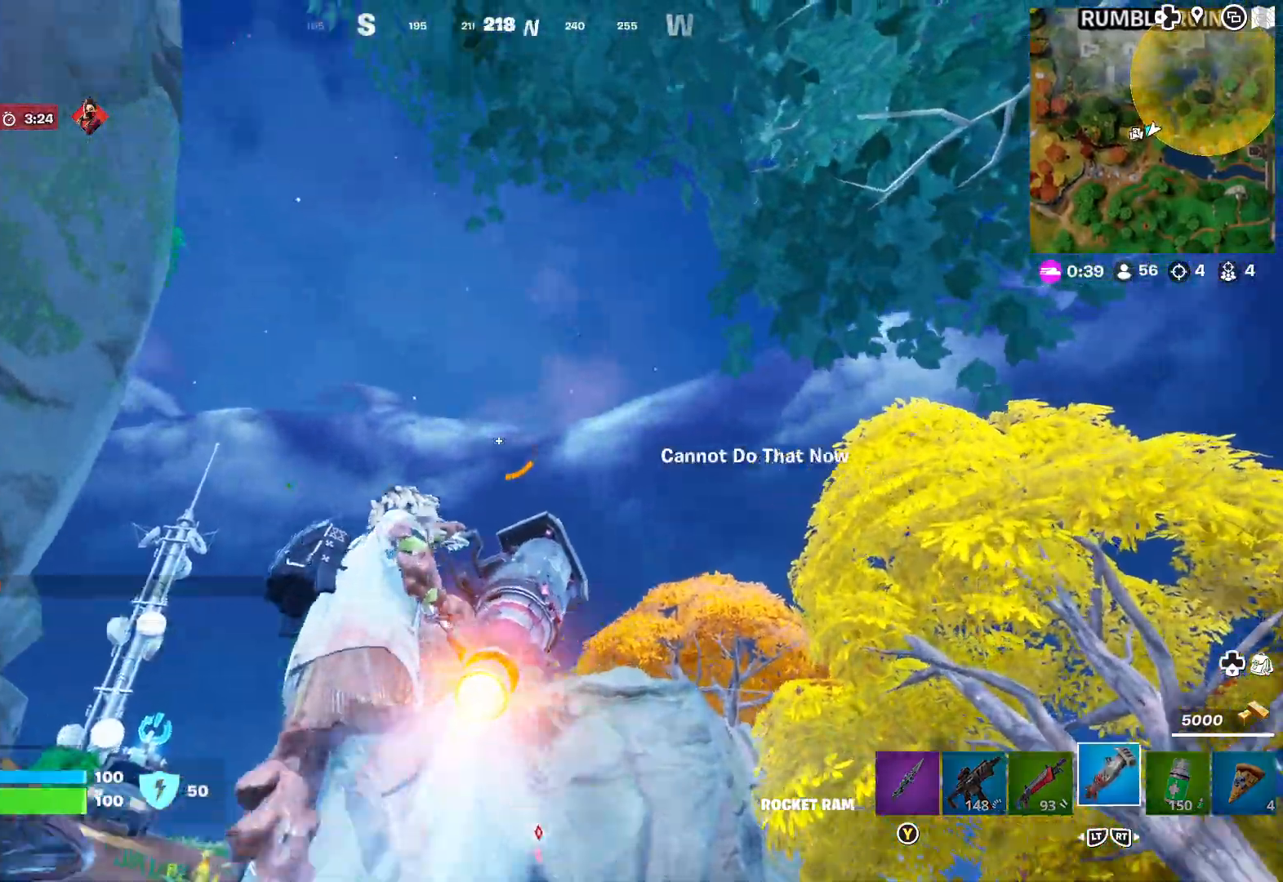
{"buttons": [], "left_stick": "up", "right_stick": "center", "events": [[50, "right_stick", "center"]]}
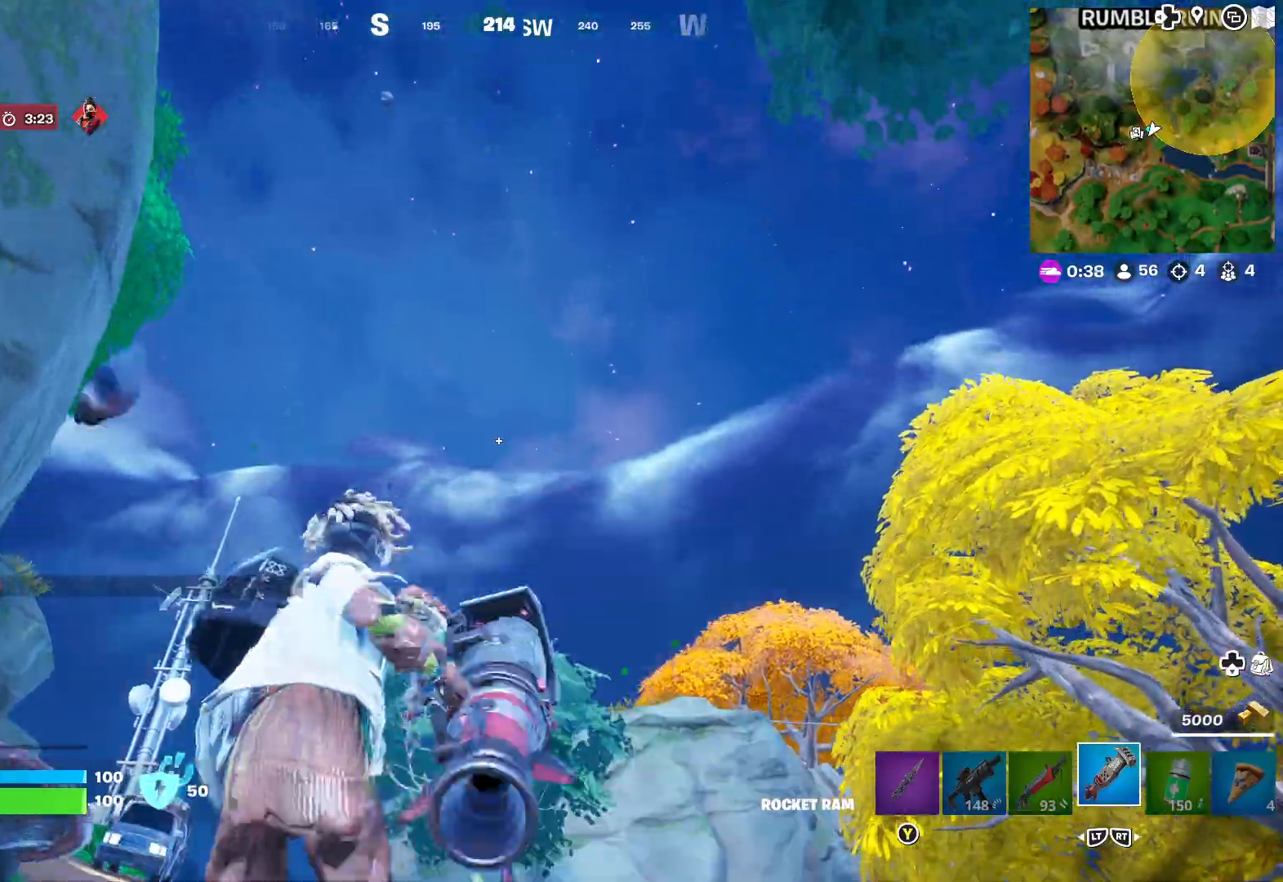
{"buttons": [], "left_stick": "up", "right_stick": "center", "events": [[250, "right_stick", "down"], [383, "right_stick", "center"]]}
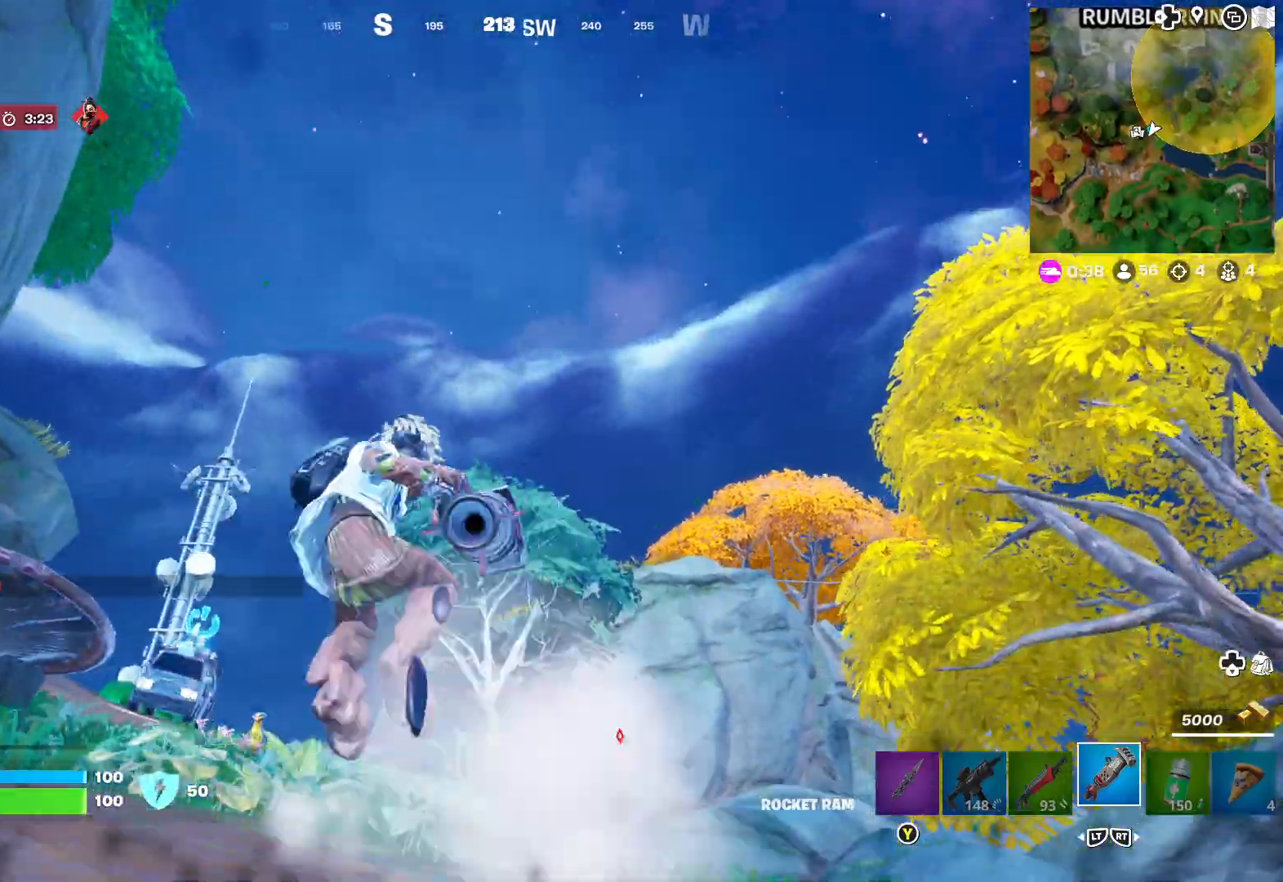
{"buttons": [], "left_stick": "up", "right_stick": "down", "events": [[450, "right_stick", "down"]]}
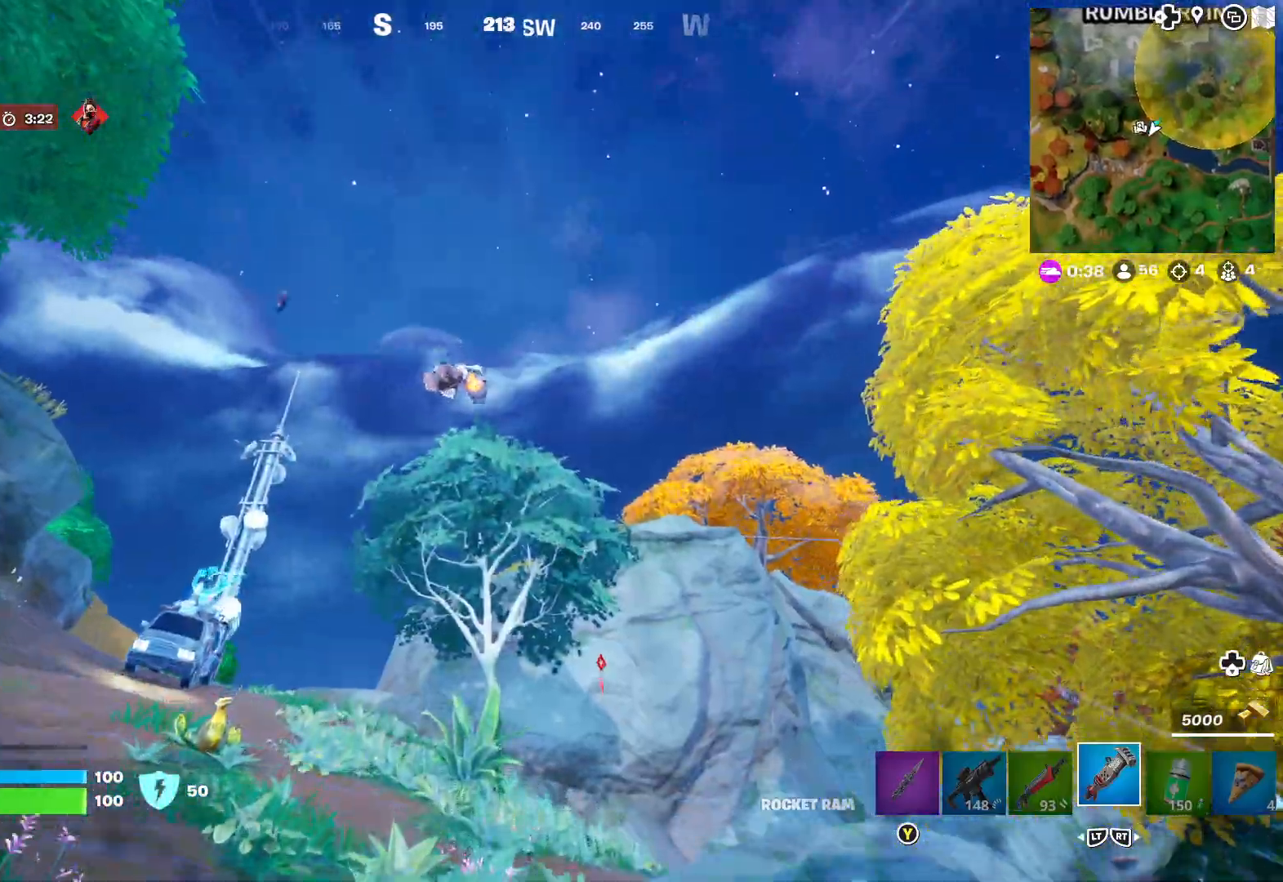
{"buttons": [], "left_stick": "up", "right_stick": "center", "events": [[100, "right_stick", "center"]]}
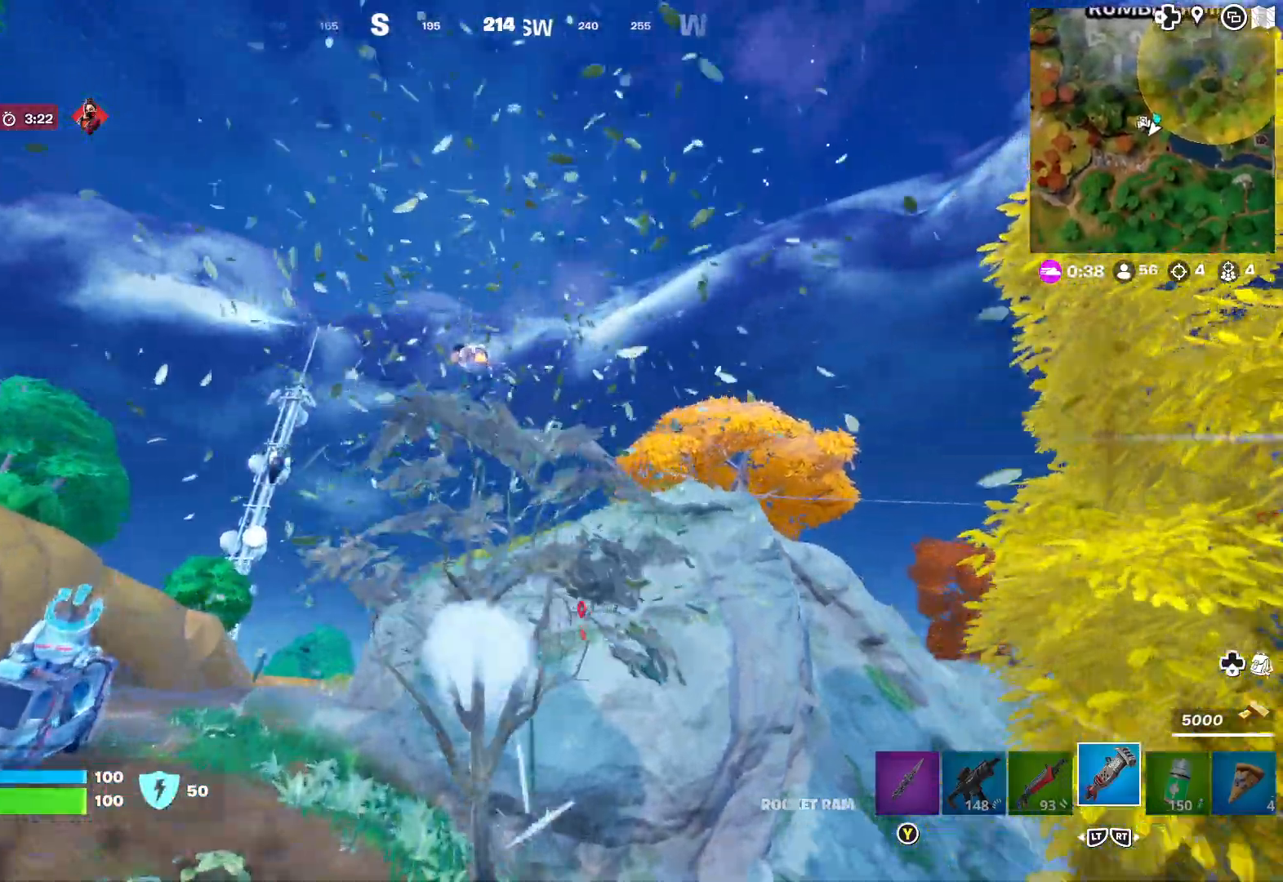
{"buttons": [], "left_stick": "up-right", "right_stick": "down", "events": [[283, "right_stick", "down"], [483, "left_stick", "up-right"]]}
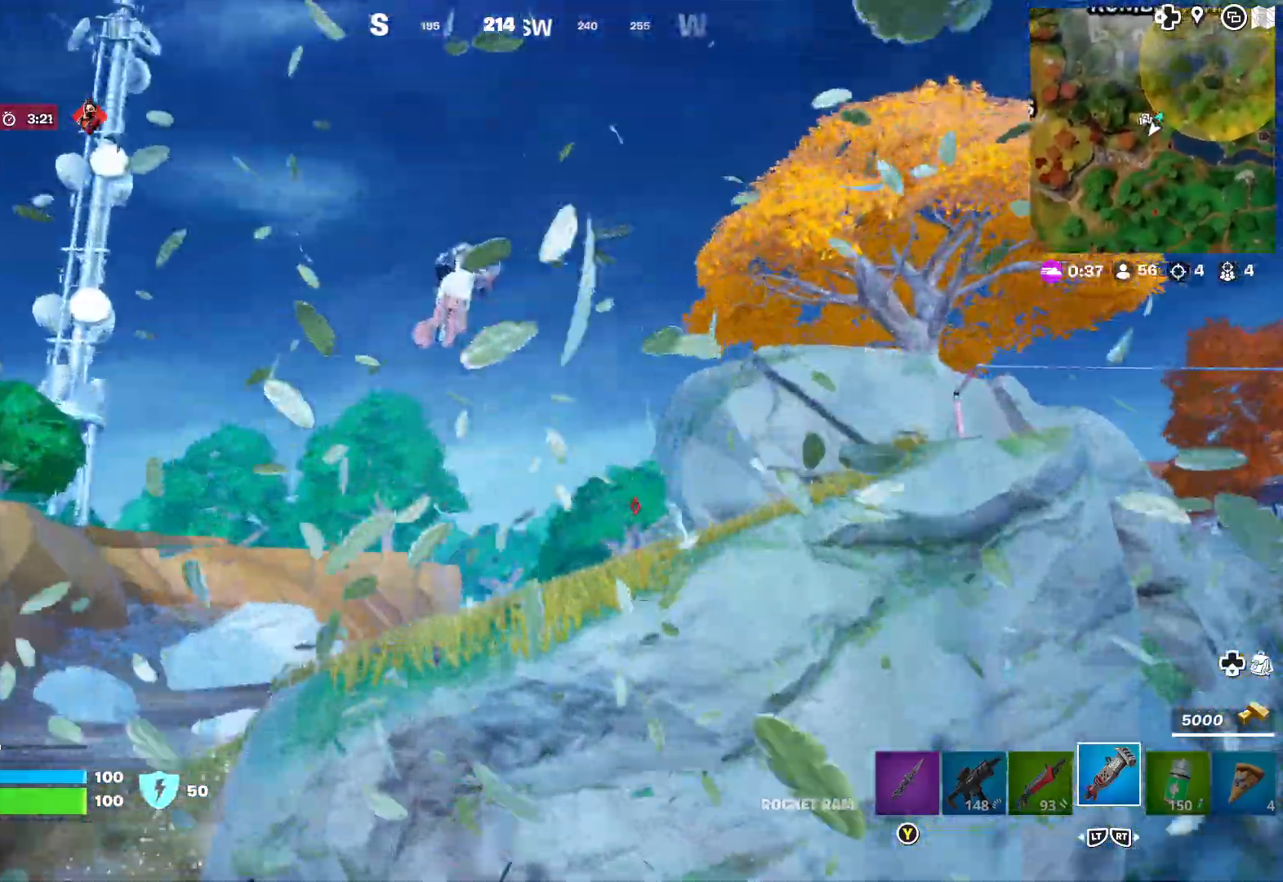
{"buttons": [], "left_stick": "down-right", "right_stick": "down", "events": [[117, "left_stick", "right"], [217, "left_stick", "down-right"], [217, "right_stick", "center"], [433, "right_stick", "down"]]}
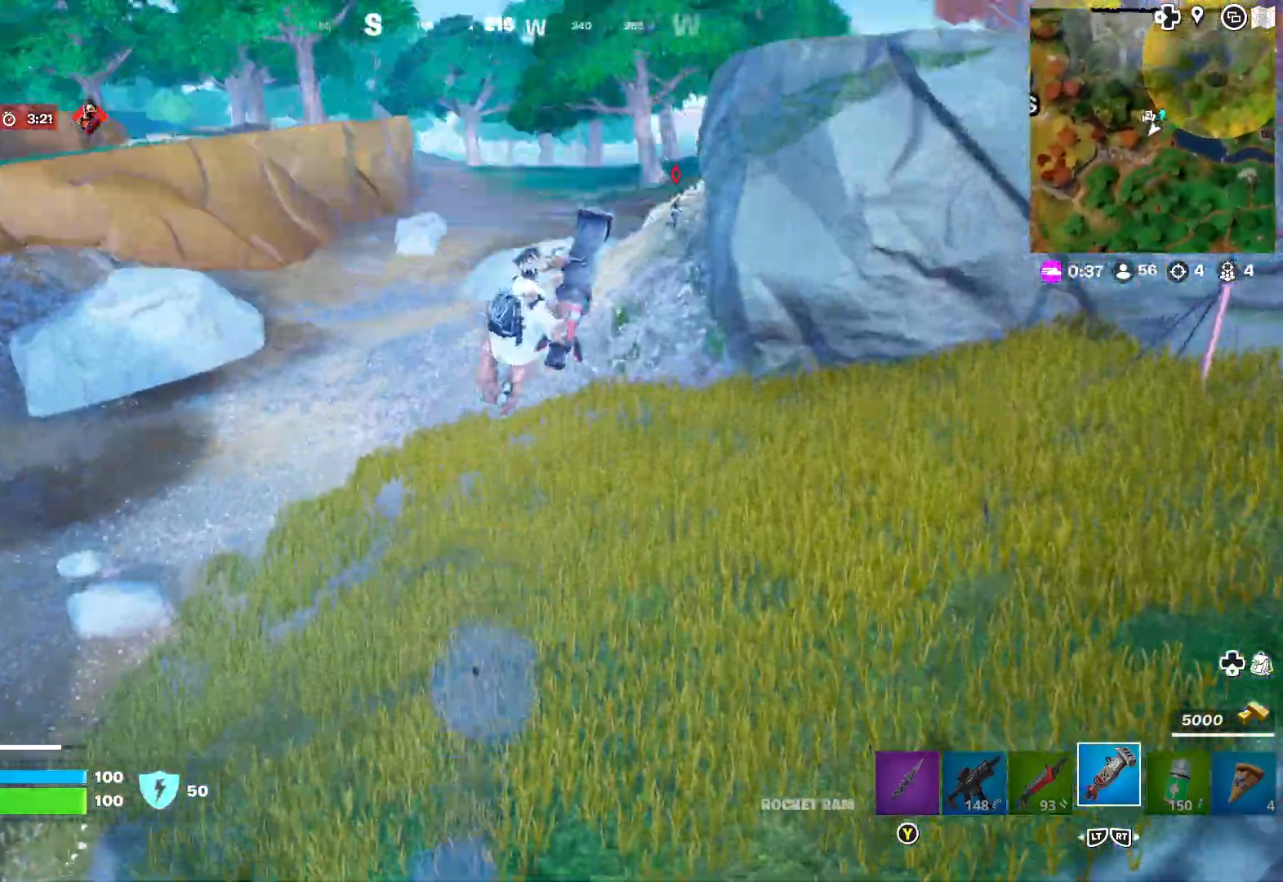
{"buttons": [], "left_stick": "up-right", "right_stick": "up", "events": [[100, "left_stick", "down"], [233, "left_stick", "up"], [383, "right_stick", "up"], [500, "left_stick", "up-right"]]}
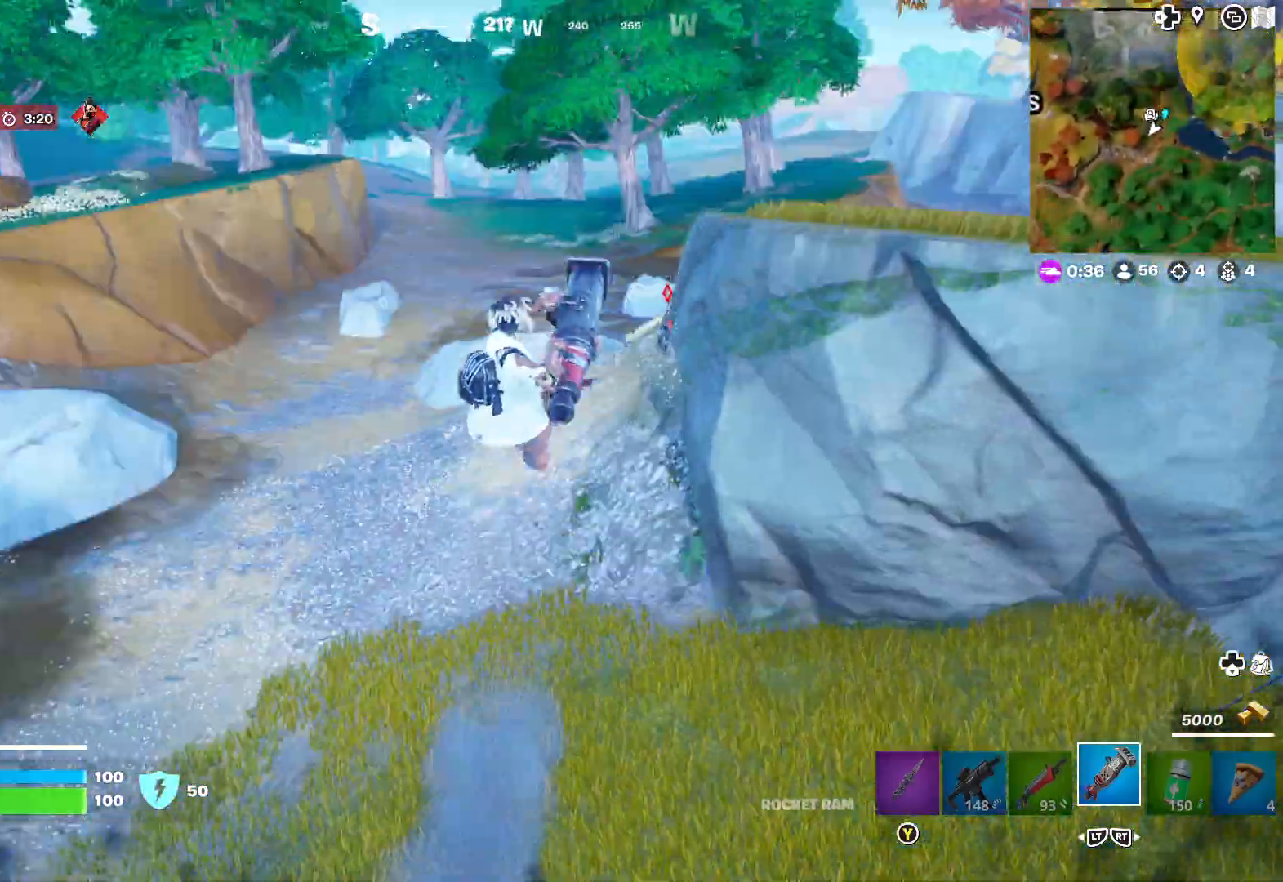
{"buttons": [], "left_stick": "up-left", "right_stick": "center", "events": [[117, "right_stick", "center"], [233, "left_stick", "up-left"]]}
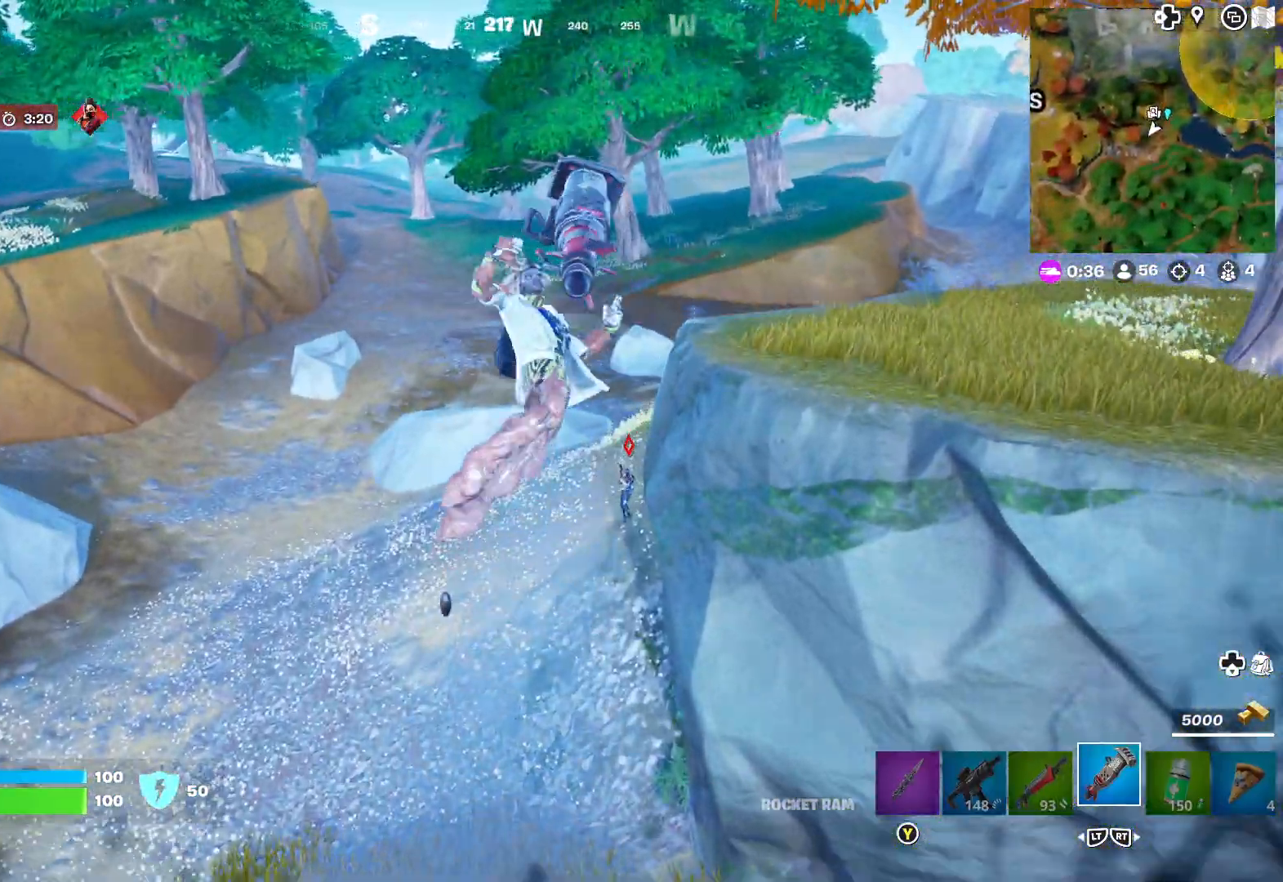
{"buttons": [], "left_stick": "up", "right_stick": "center", "events": [[50, "right_stick", "down"], [233, "left_stick", "down-left"], [233, "right_stick", "center"], [333, "left_stick", "center"], [383, "left_stick", "up"]]}
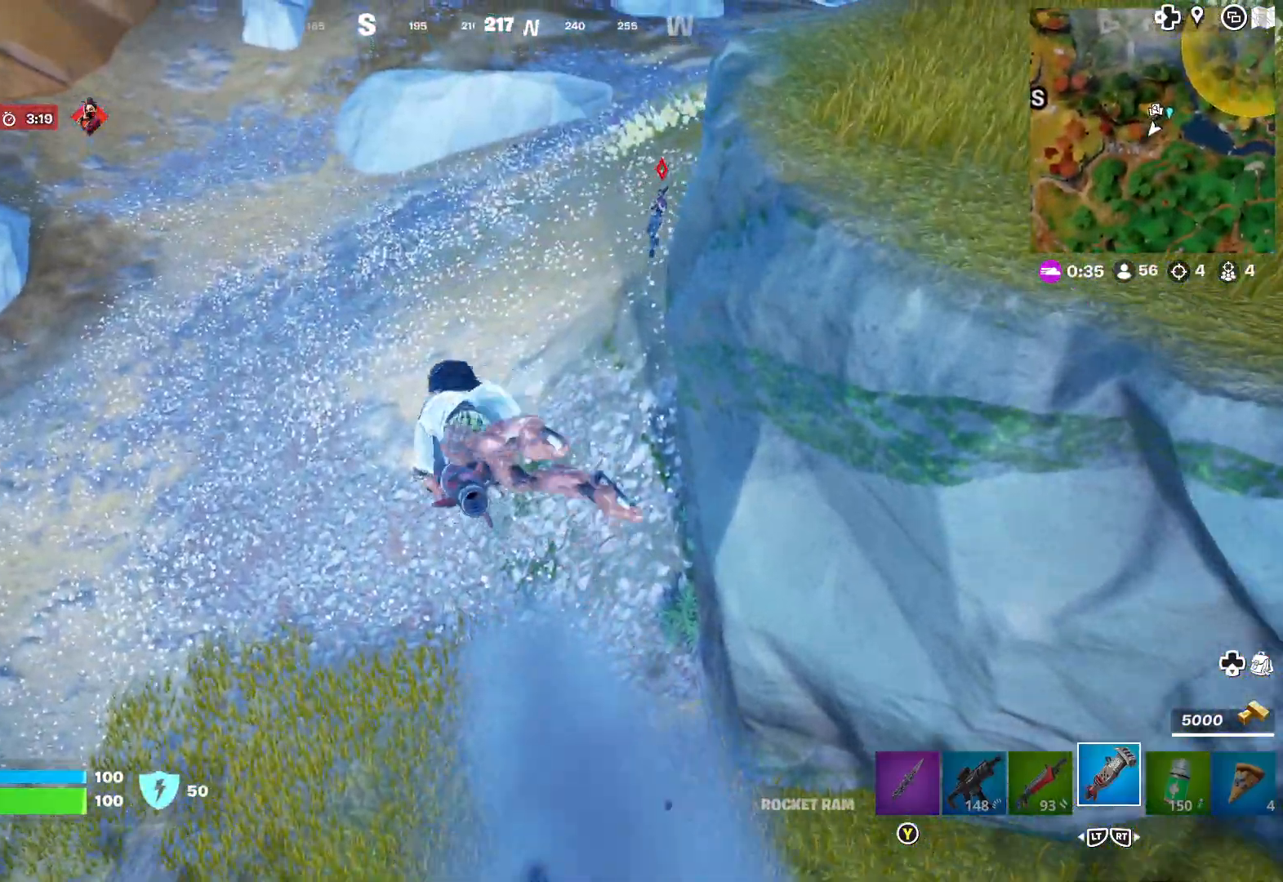
{"buttons": [], "left_stick": "up", "right_stick": "up-right", "events": [[50, "right_stick", "right"], [100, "right_stick", "up-right"], [233, "right_stick", "center"], [350, "right_stick", "up-right"]]}
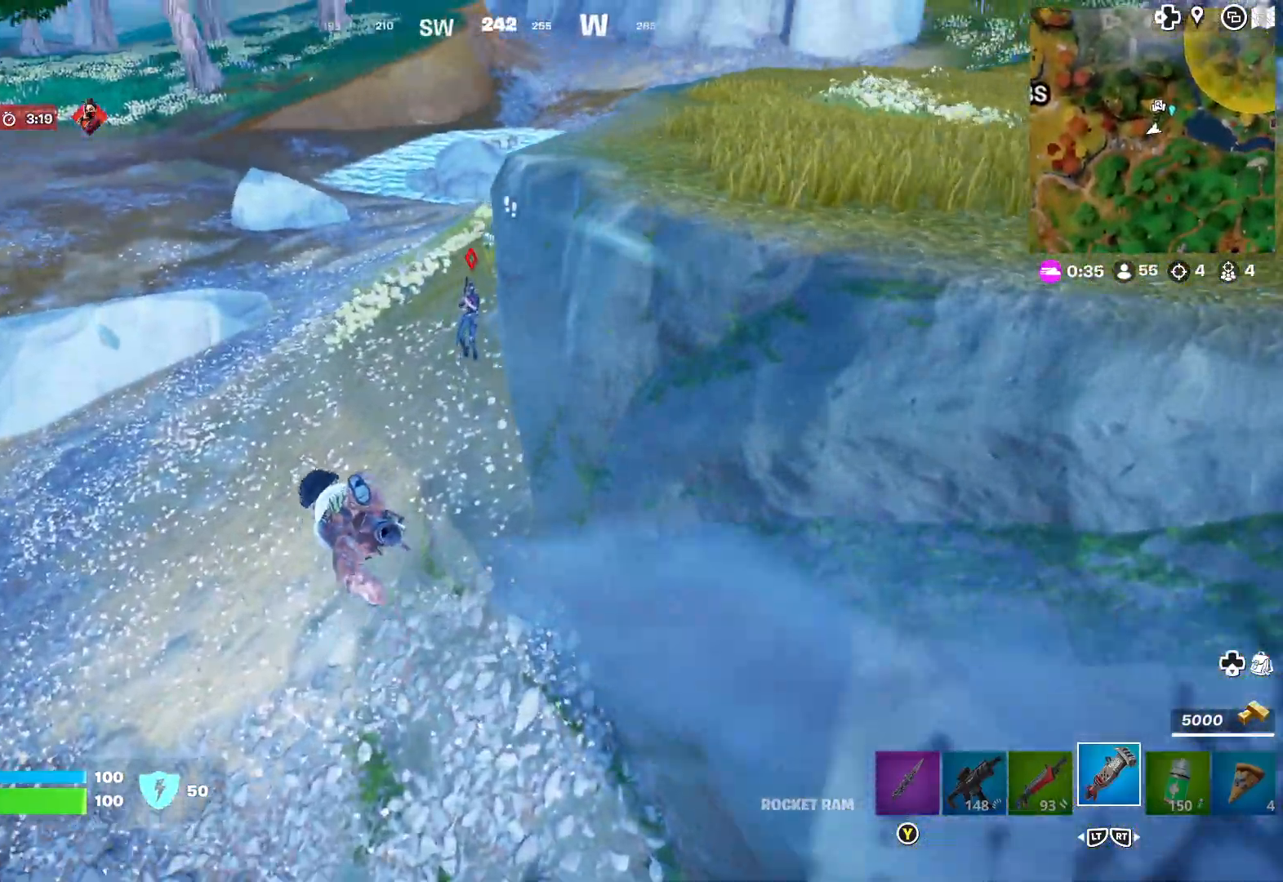
{"buttons": [], "left_stick": "up", "right_stick": "right", "events": [[300, "right_stick", "center"], [417, "right_stick", "right"]]}
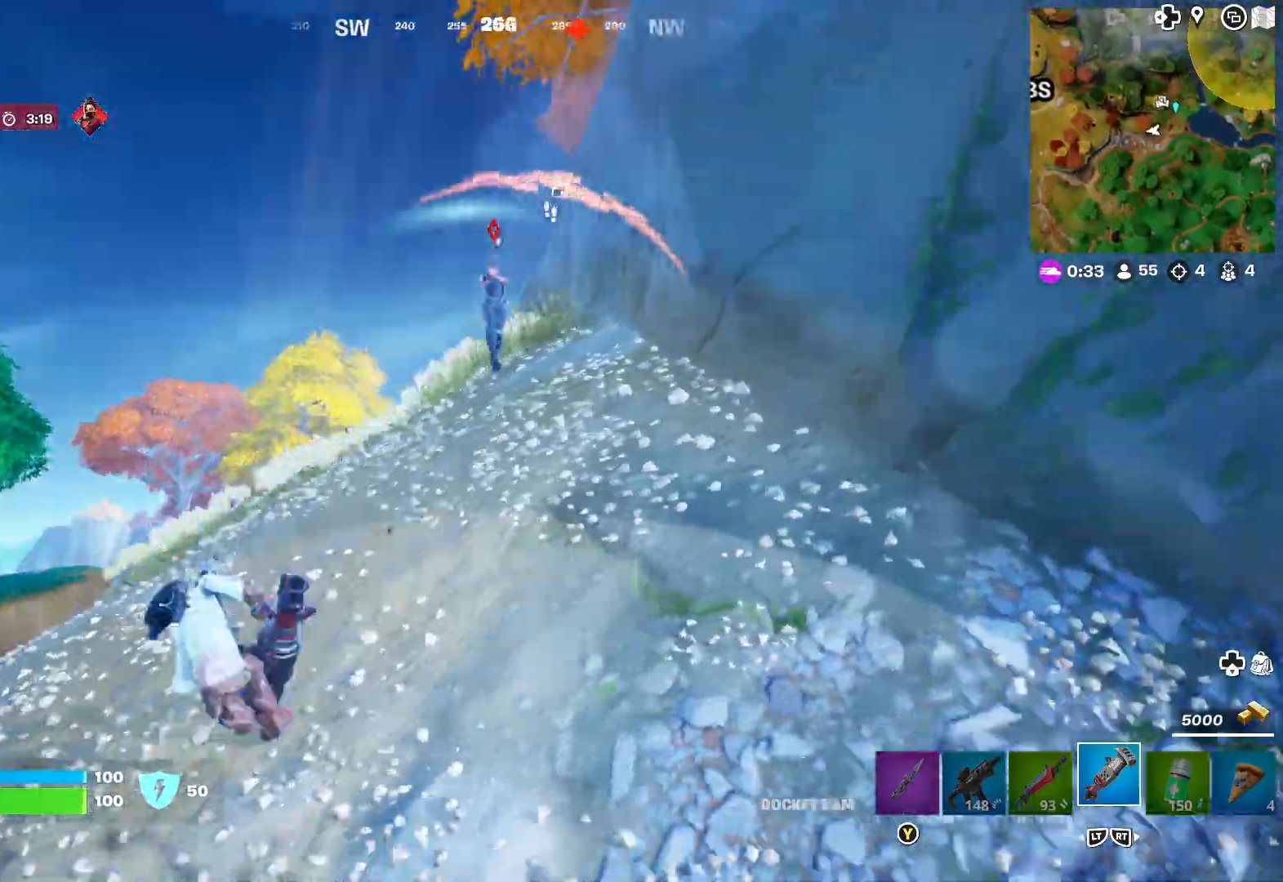
{"buttons": [], "left_stick": "up", "right_stick": "center", "events": [[150, "right_stick", "center"]]}
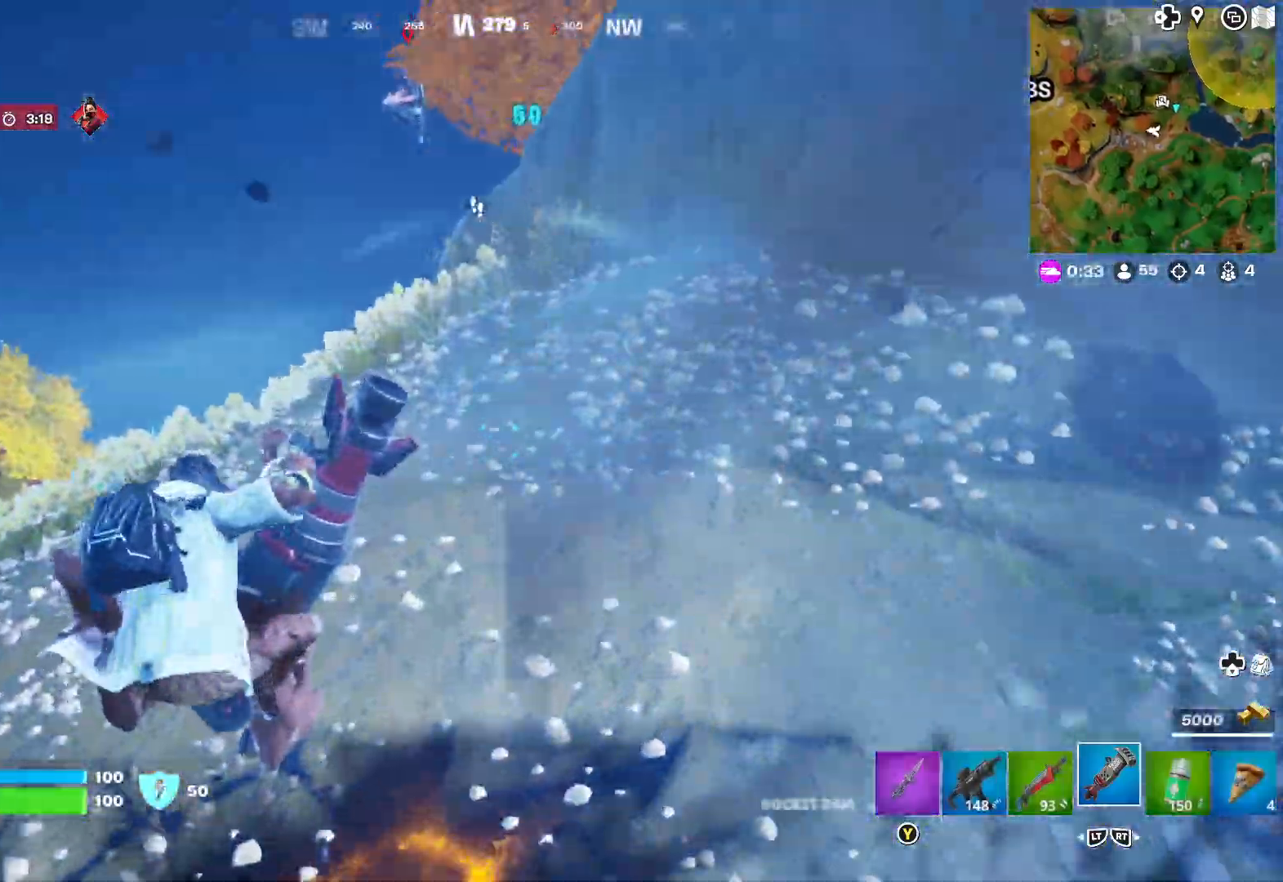
{"buttons": [], "left_stick": "up", "right_stick": "center", "events": []}